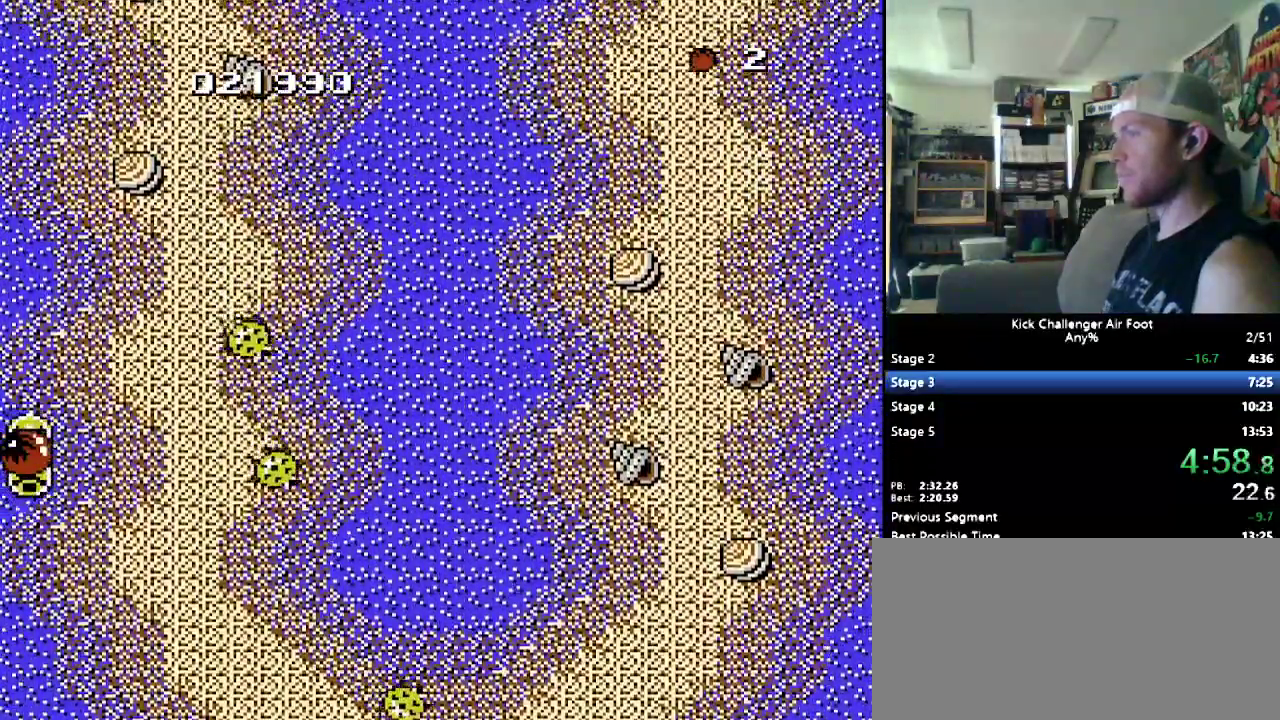
Gameplay with a controller (Nintendo layout); each line is a JSON object with the inputs held at the frame after it. "events" lists button and stick changes between this image and that frame as [ms after this image, input, new state], when the widget could be followed in between. Not read: L1 L3 R3.
{"buttons": ["B", "DPAD_UP"], "events": []}
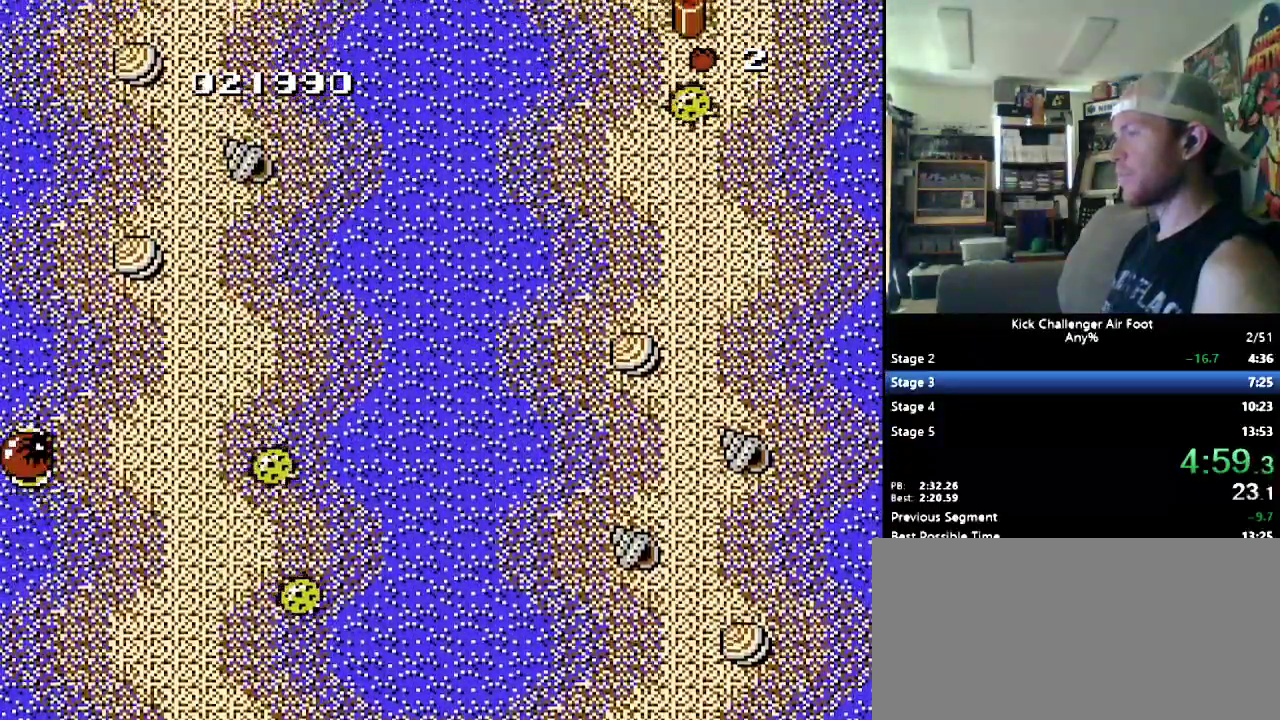
{"buttons": ["B", "DPAD_UP"], "events": []}
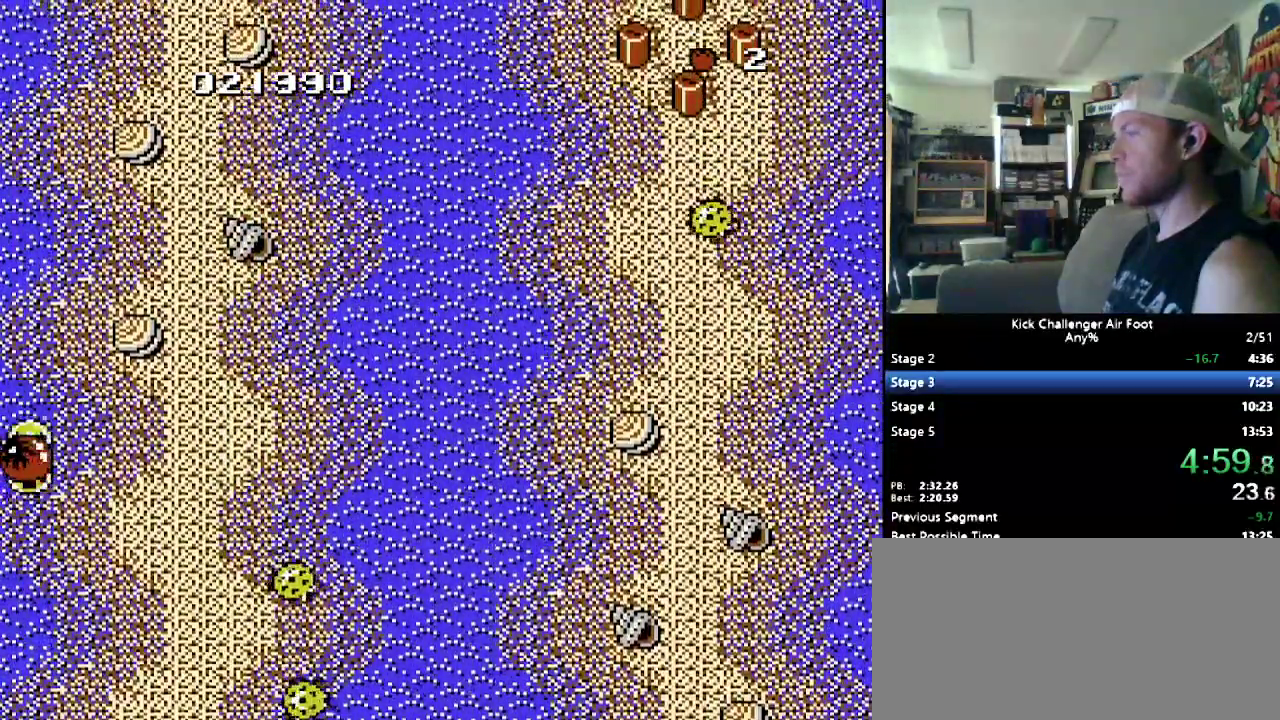
{"buttons": ["B", "DPAD_UP"], "events": []}
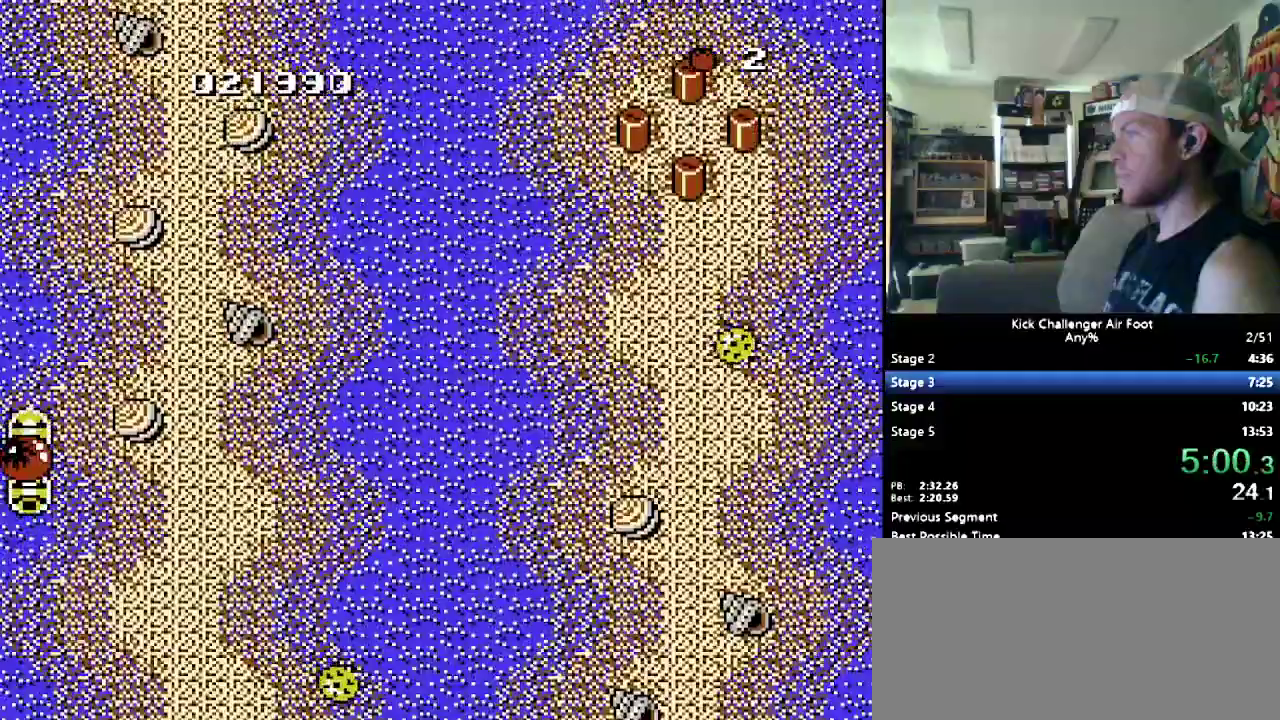
{"buttons": ["B", "DPAD_UP"], "events": []}
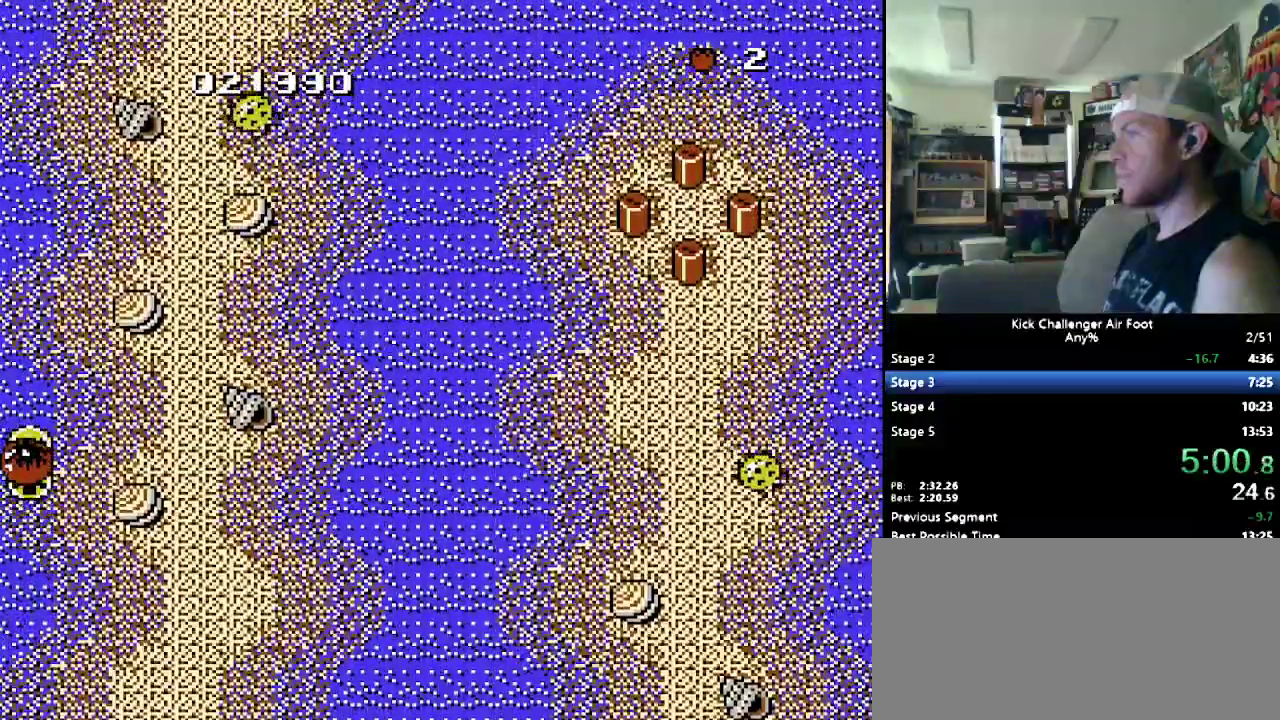
{"buttons": ["B", "DPAD_UP"], "events": []}
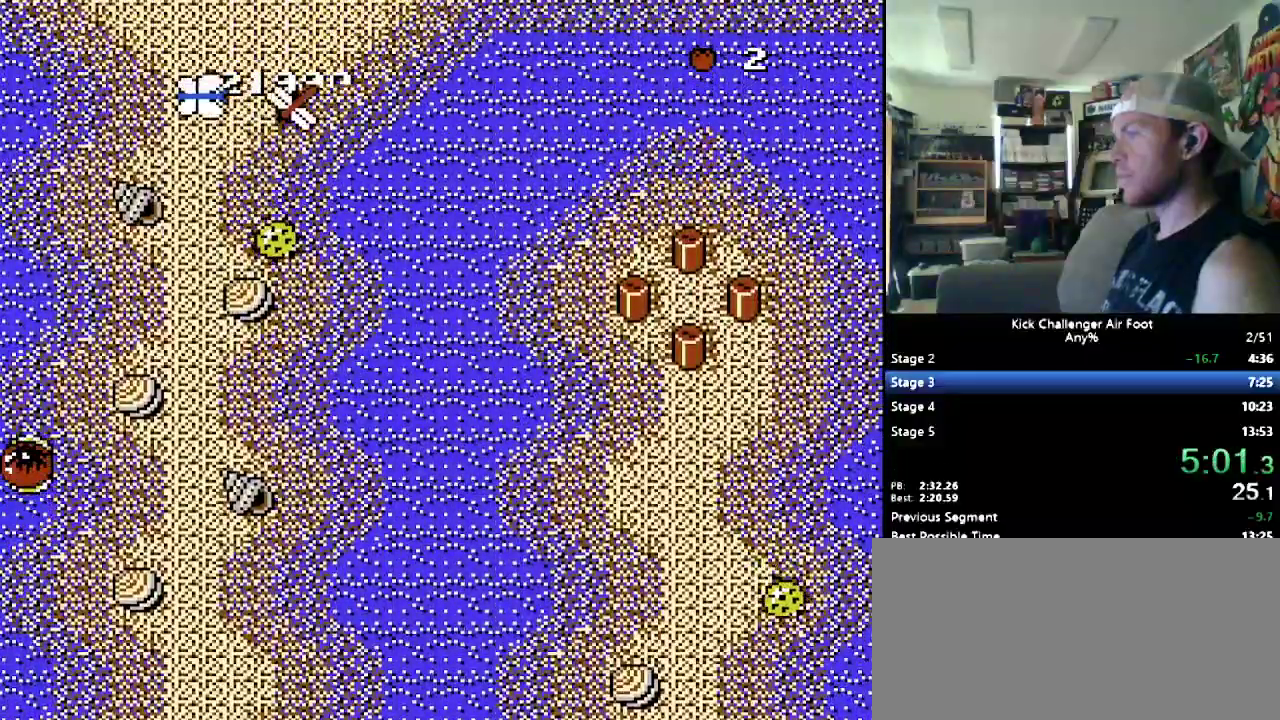
{"buttons": ["B", "DPAD_UP"], "events": []}
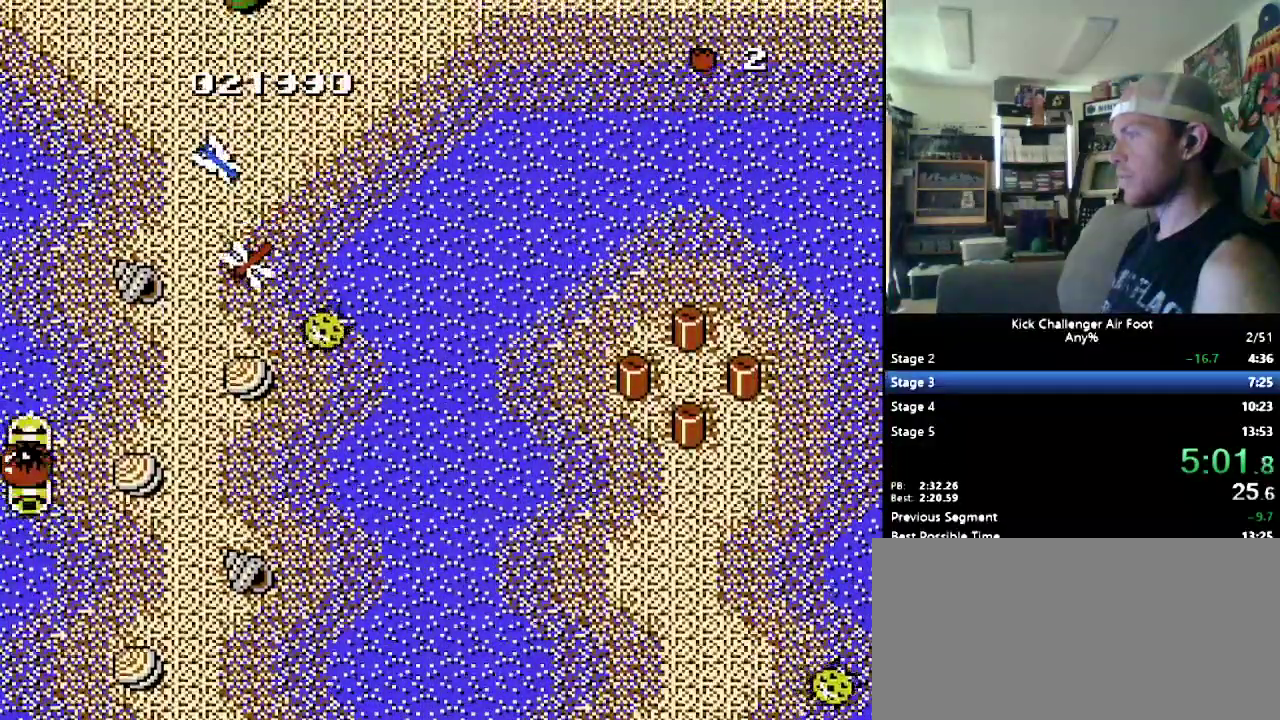
{"buttons": ["DPAD_RIGHT"], "events": [[397, "DPAD_RIGHT", "down"], [431, "DPAD_UP", "up"], [466, "B", "up"]]}
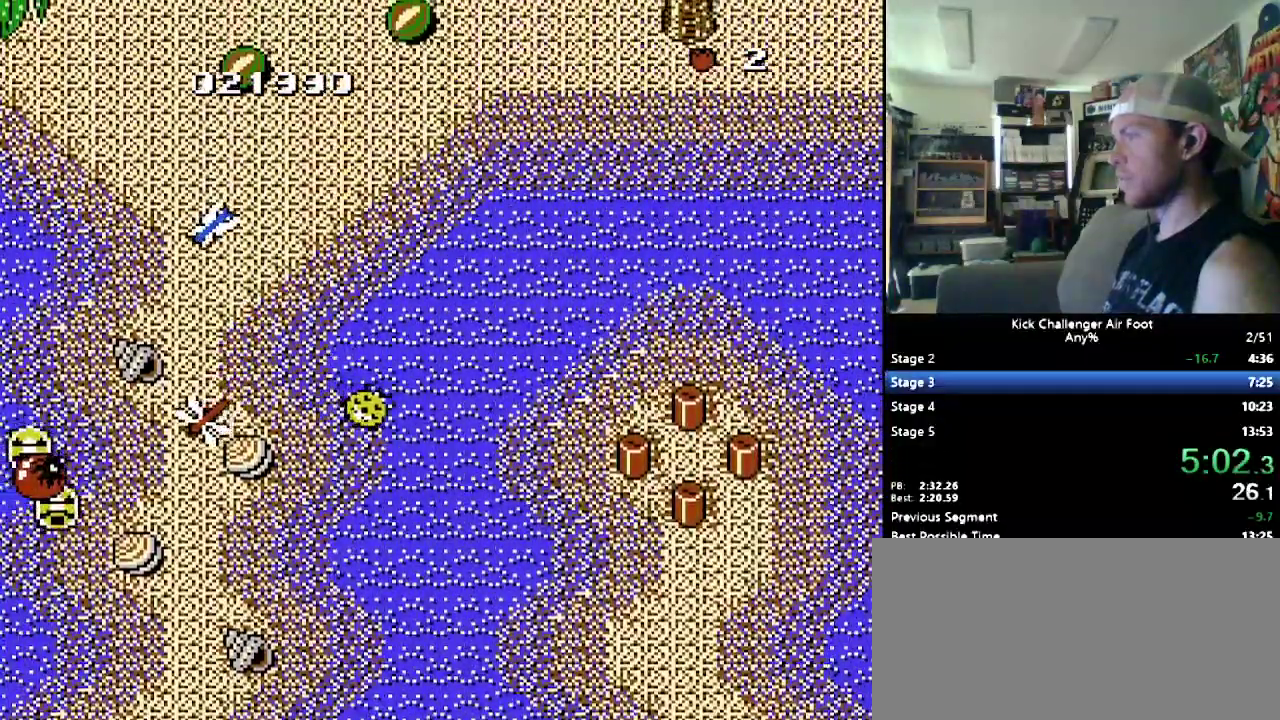
{"buttons": ["DPAD_RIGHT"], "events": [[172, "Y", "down"], [276, "Y", "up"]]}
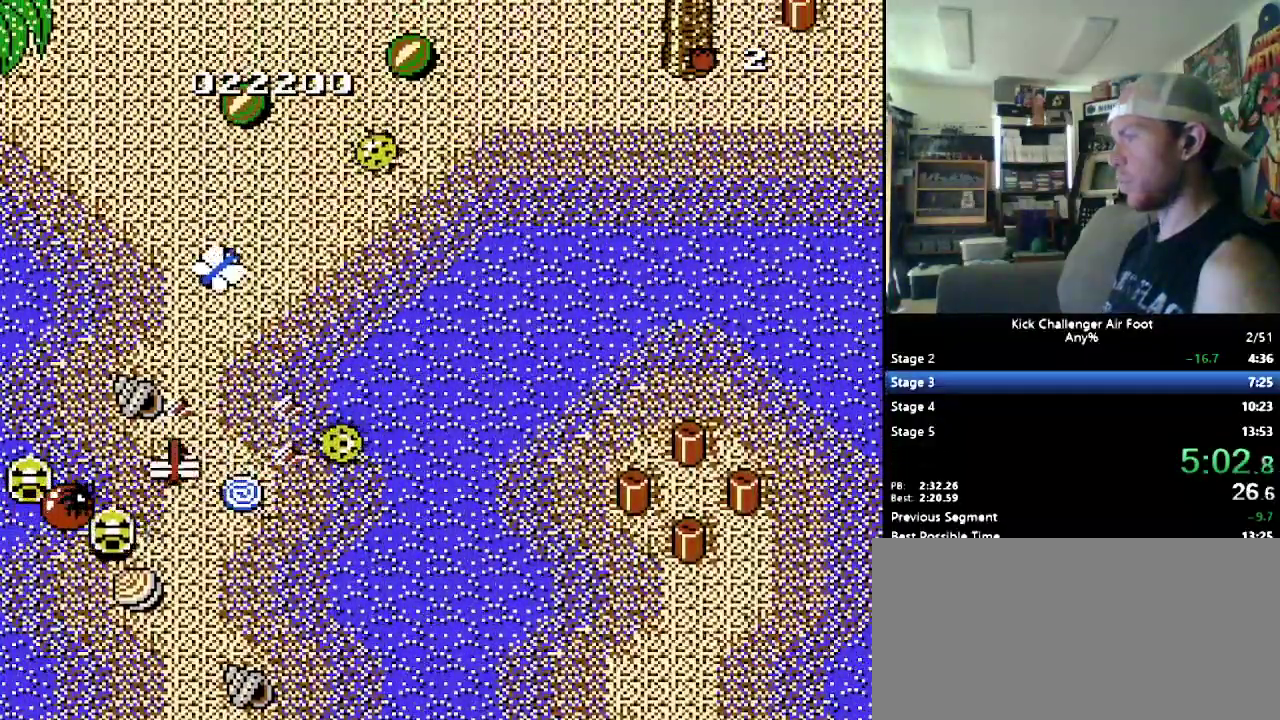
{"buttons": ["DPAD_RIGHT"], "events": [[241, "B", "down"], [448, "B", "up"]]}
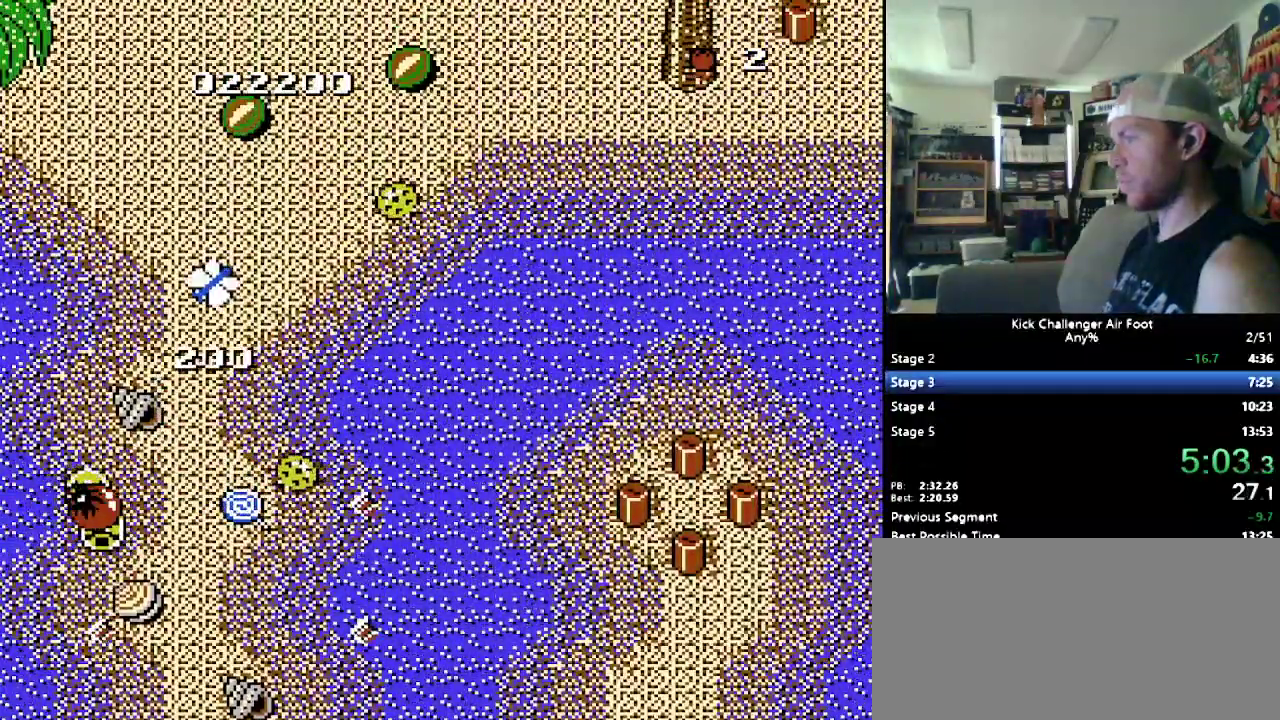
{"buttons": ["DPAD_RIGHT"], "events": [[276, "Y", "down"], [397, "Y", "up"]]}
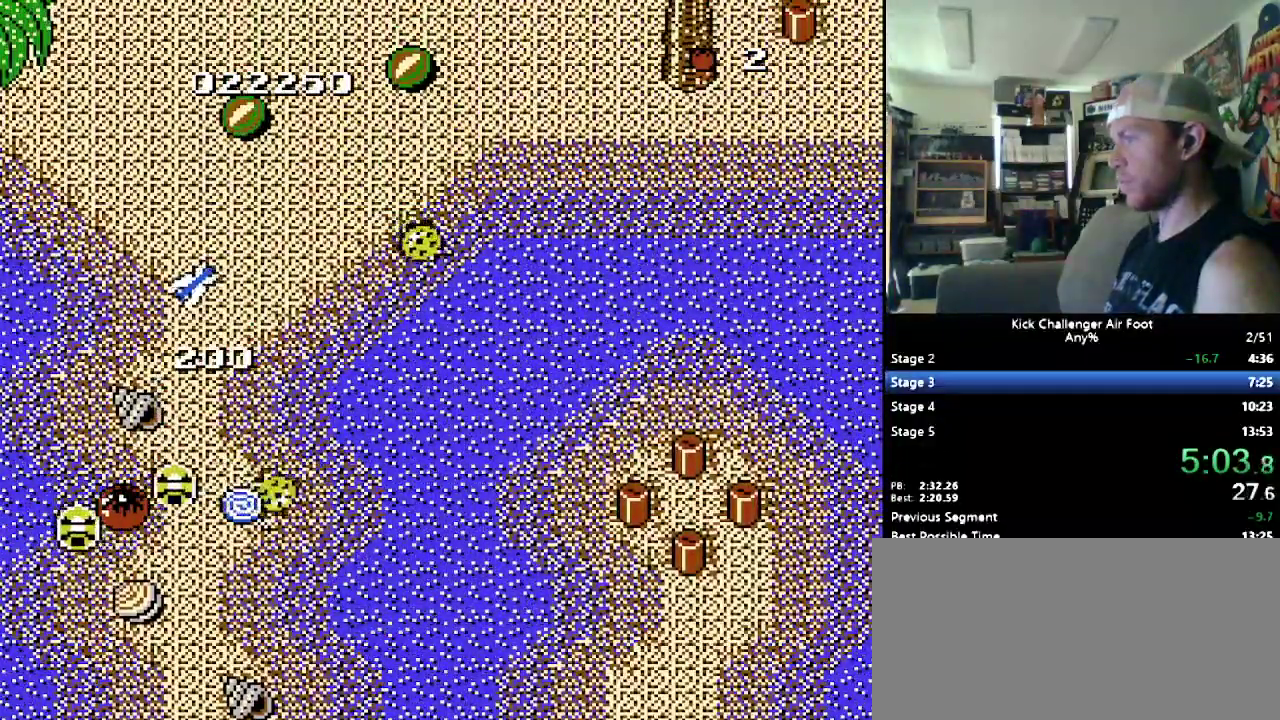
{"buttons": ["DPAD_RIGHT"], "events": [[121, "B", "down"], [328, "B", "up"]]}
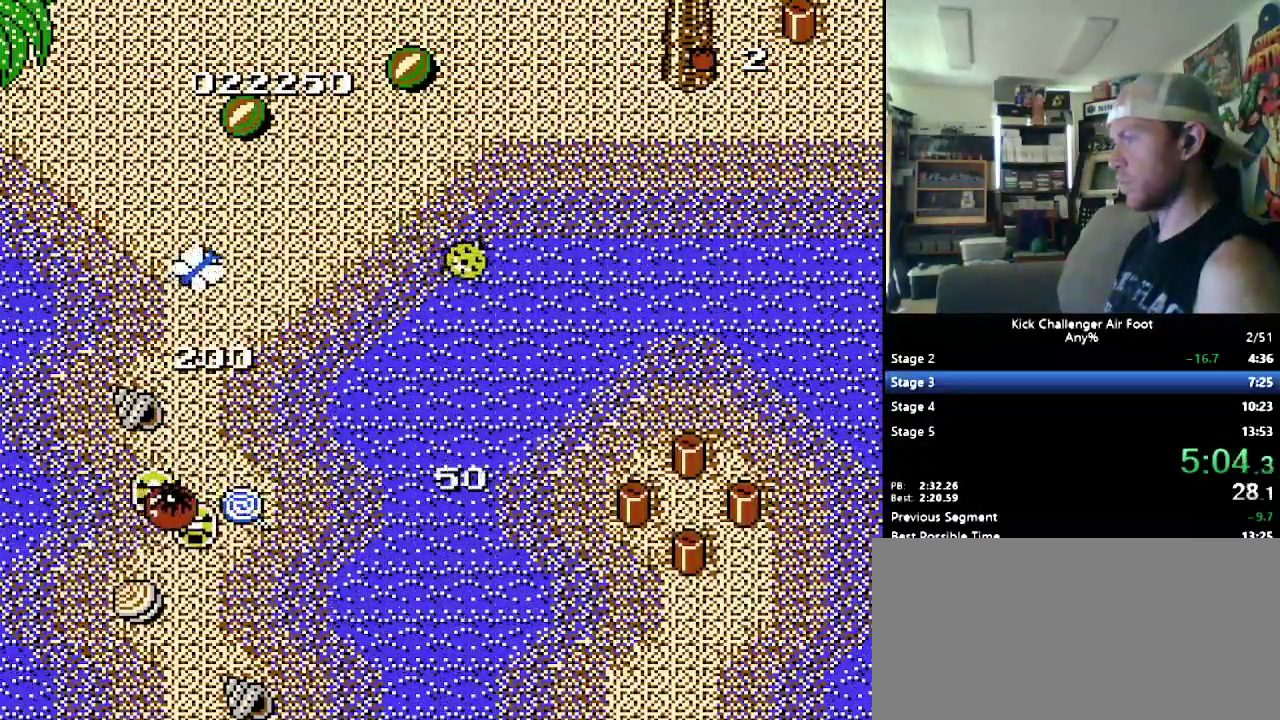
{"buttons": ["B", "DPAD_UP"], "events": [[103, "B", "down"], [310, "DPAD_UP", "down"], [345, "DPAD_RIGHT", "up"]]}
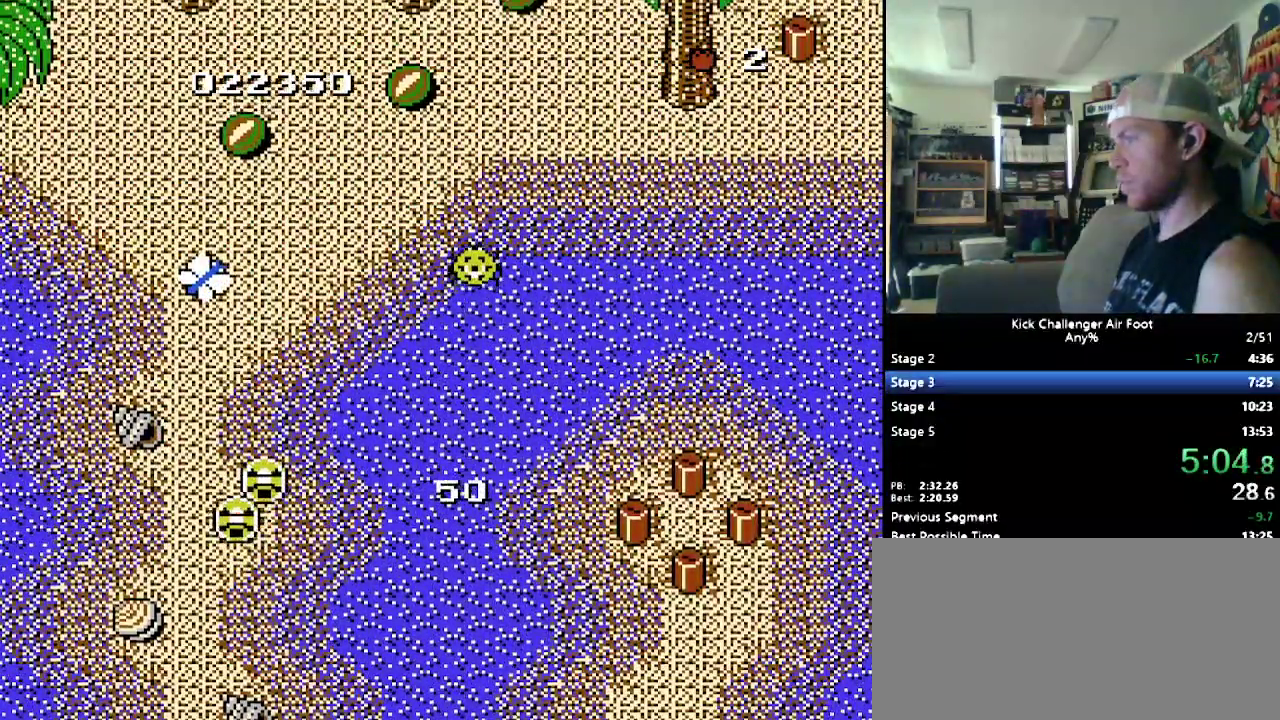
{"buttons": ["B", "DPAD_UP"], "events": [[86, "DPAD_LEFT", "down"], [224, "DPAD_LEFT", "up"]]}
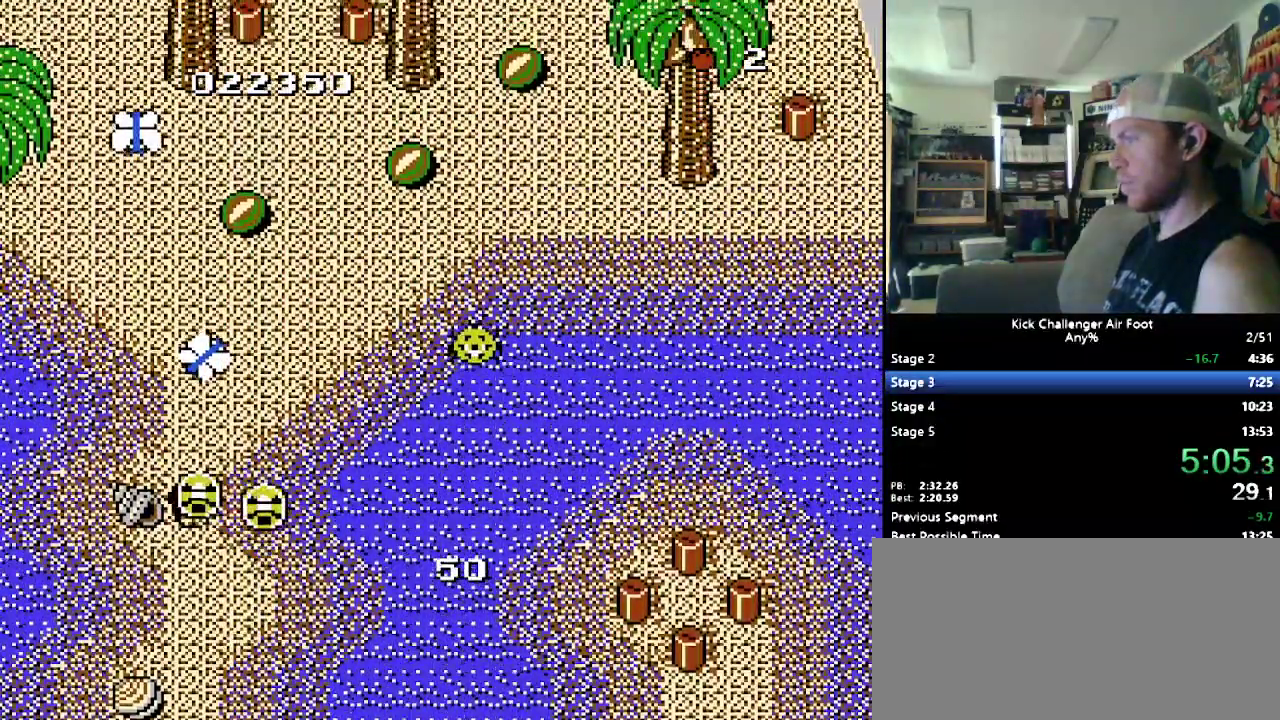
{"buttons": ["Y", "DPAD_UP"], "events": [[241, "B", "up"], [310, "DPAD_RIGHT", "down"], [362, "DPAD_RIGHT", "up"], [466, "Y", "down"]]}
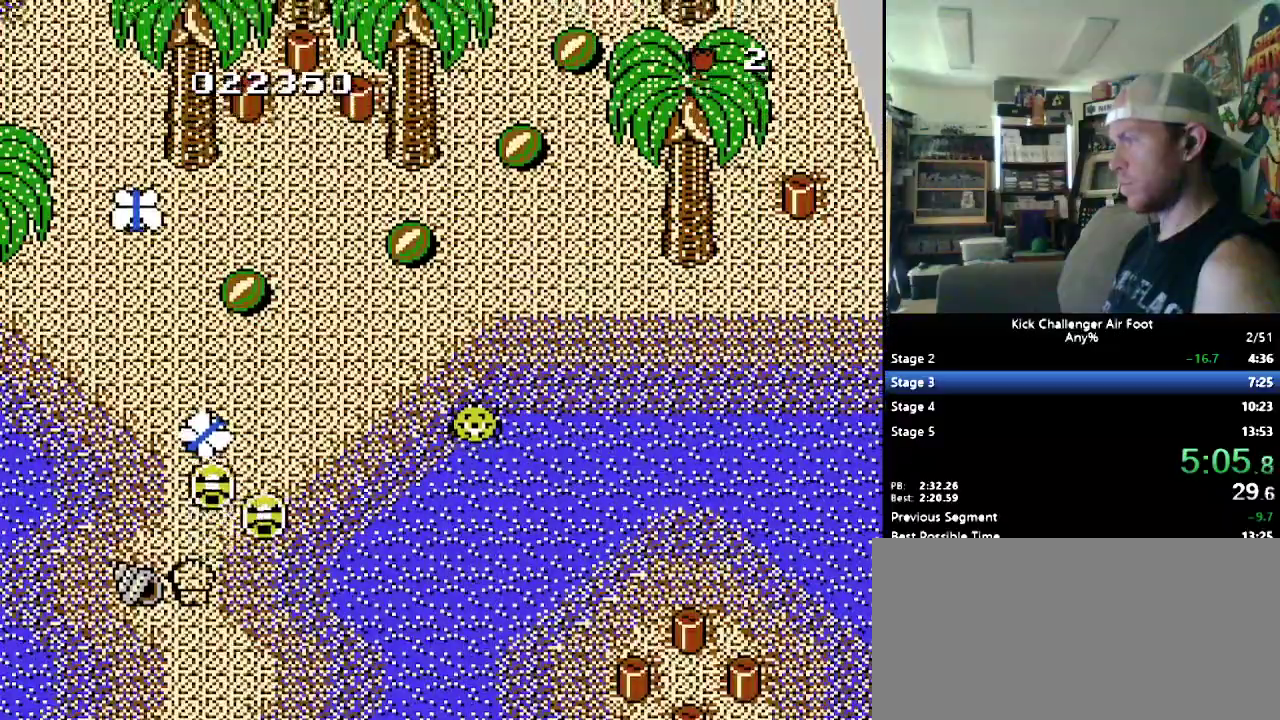
{"buttons": ["B", "DPAD_UP", "DPAD_LEFT"], "events": [[69, "Y", "up"], [172, "B", "down"], [276, "DPAD_LEFT", "down"]]}
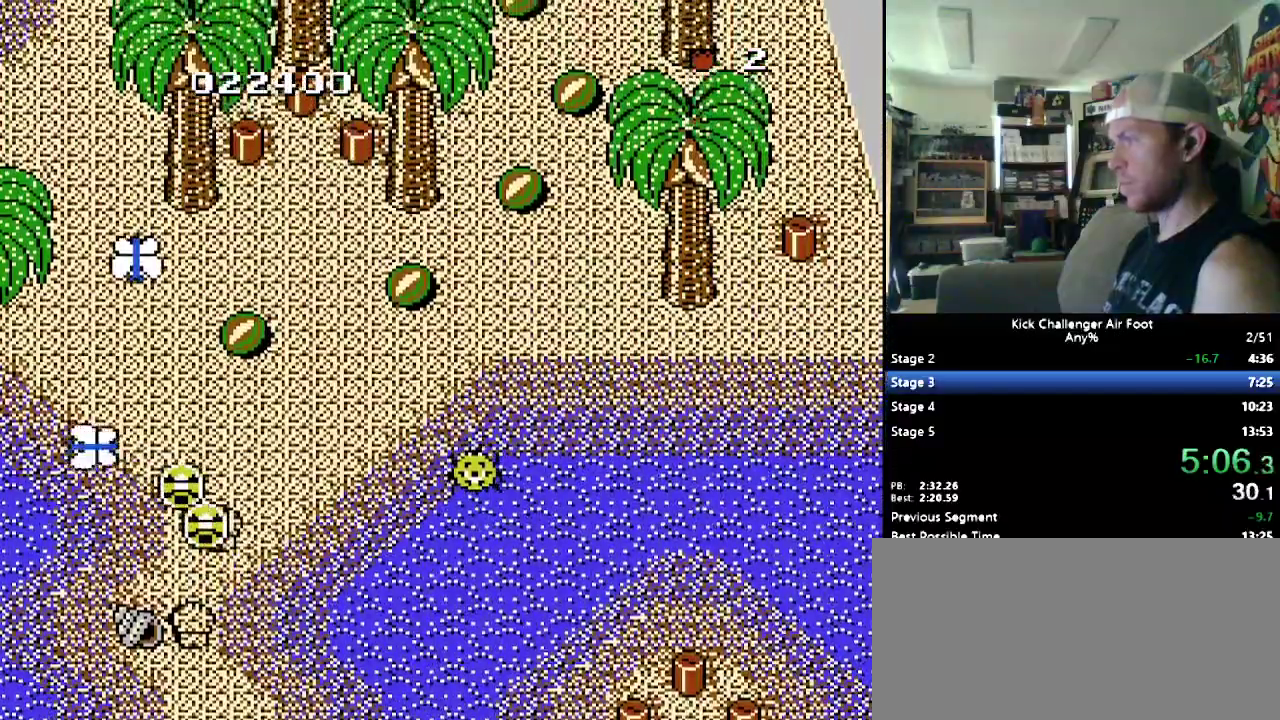
{"buttons": ["B", "DPAD_UP", "DPAD_LEFT"], "events": [[207, "DPAD_LEFT", "up"], [414, "DPAD_LEFT", "down"]]}
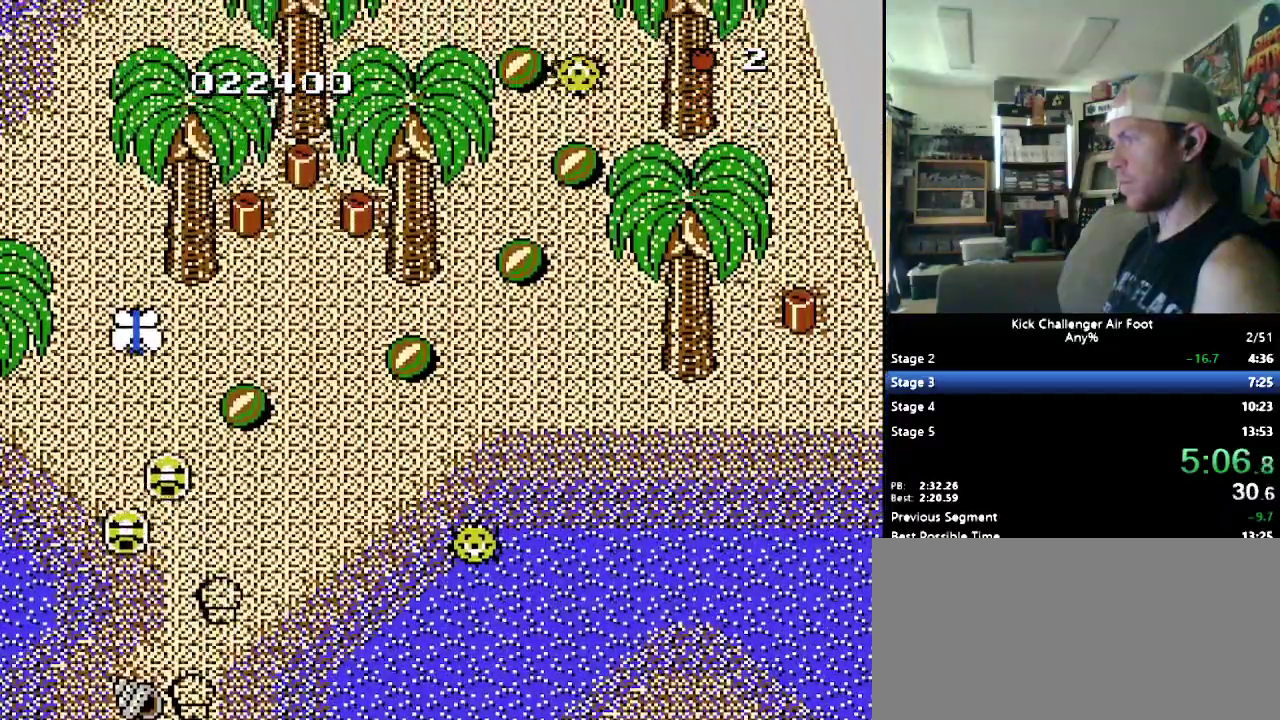
{"buttons": ["DPAD_UP"], "events": [[69, "DPAD_LEFT", "up"], [414, "B", "up"]]}
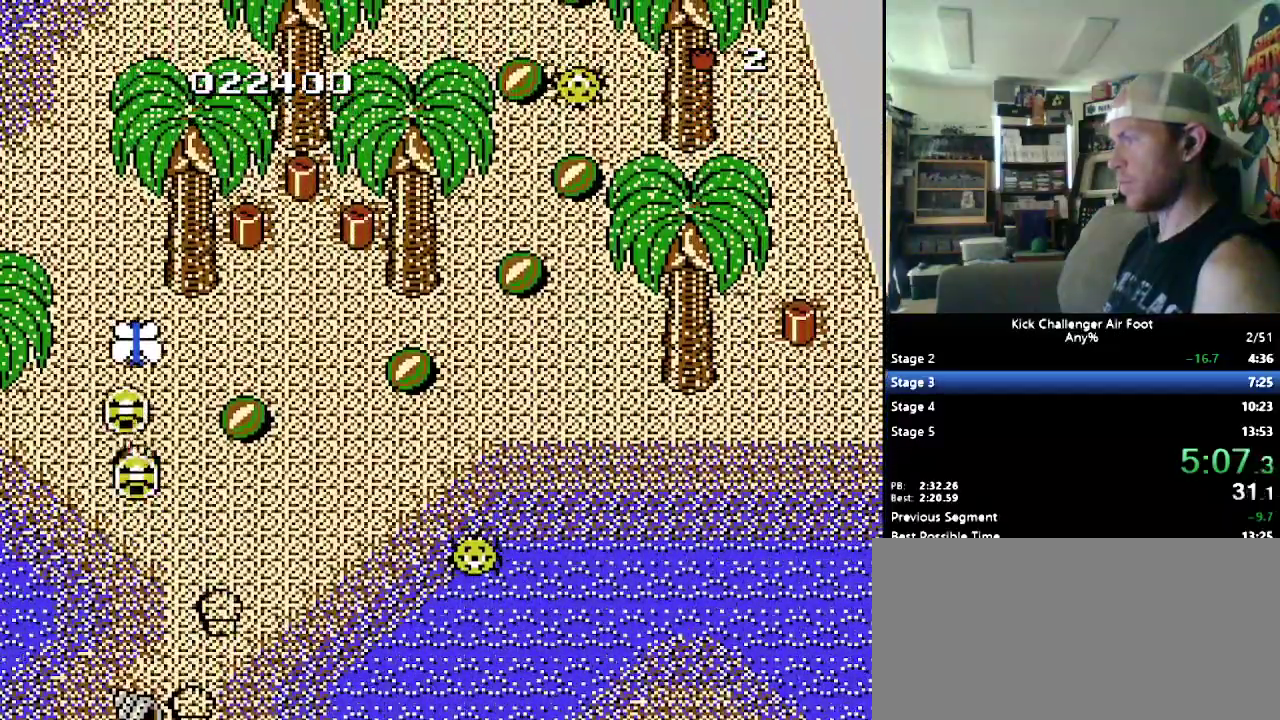
{"buttons": ["B", "DPAD_UP"], "events": [[17, "Y", "down"], [69, "Y", "up"], [172, "B", "down"]]}
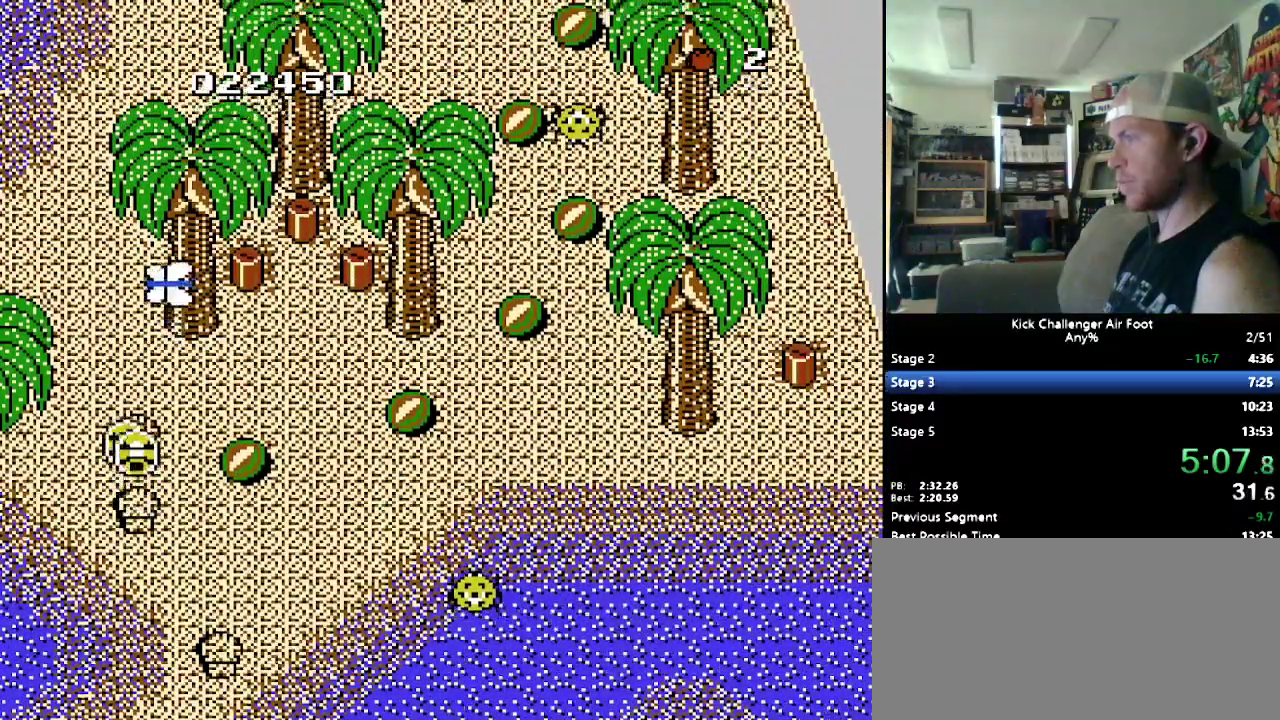
{"buttons": ["B", "DPAD_UP"], "events": []}
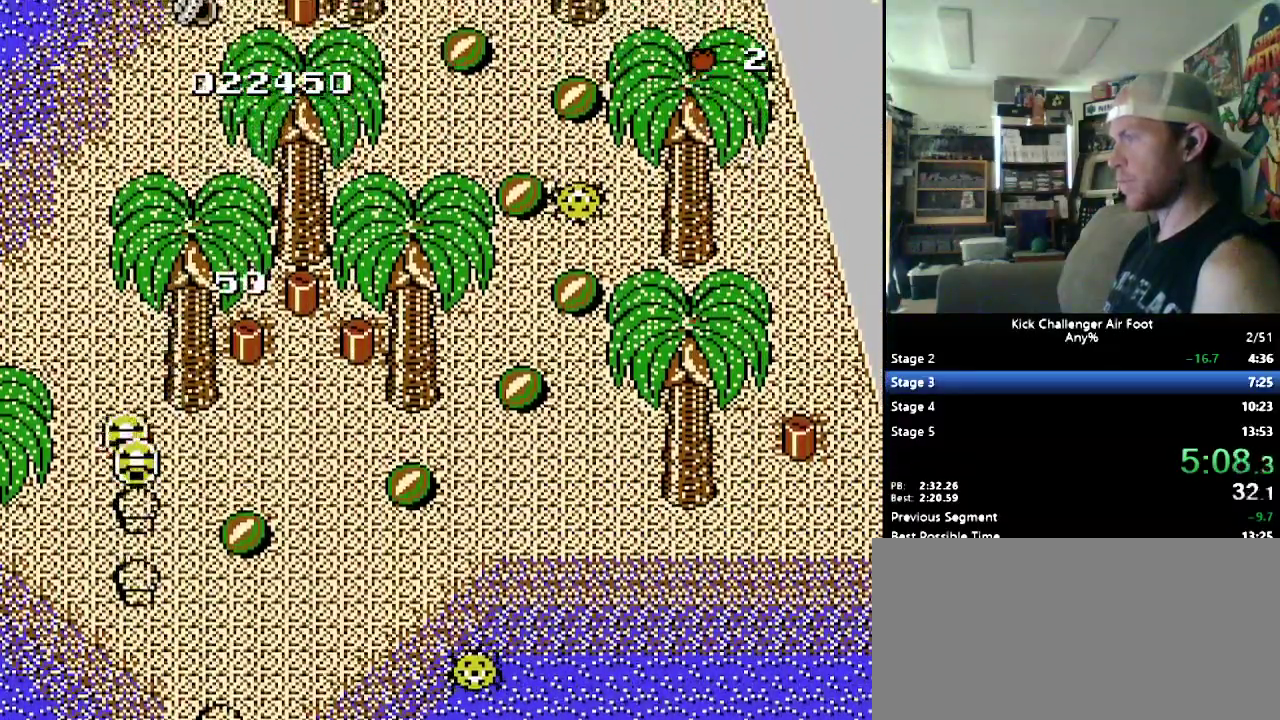
{"buttons": ["B", "DPAD_UP"], "events": []}
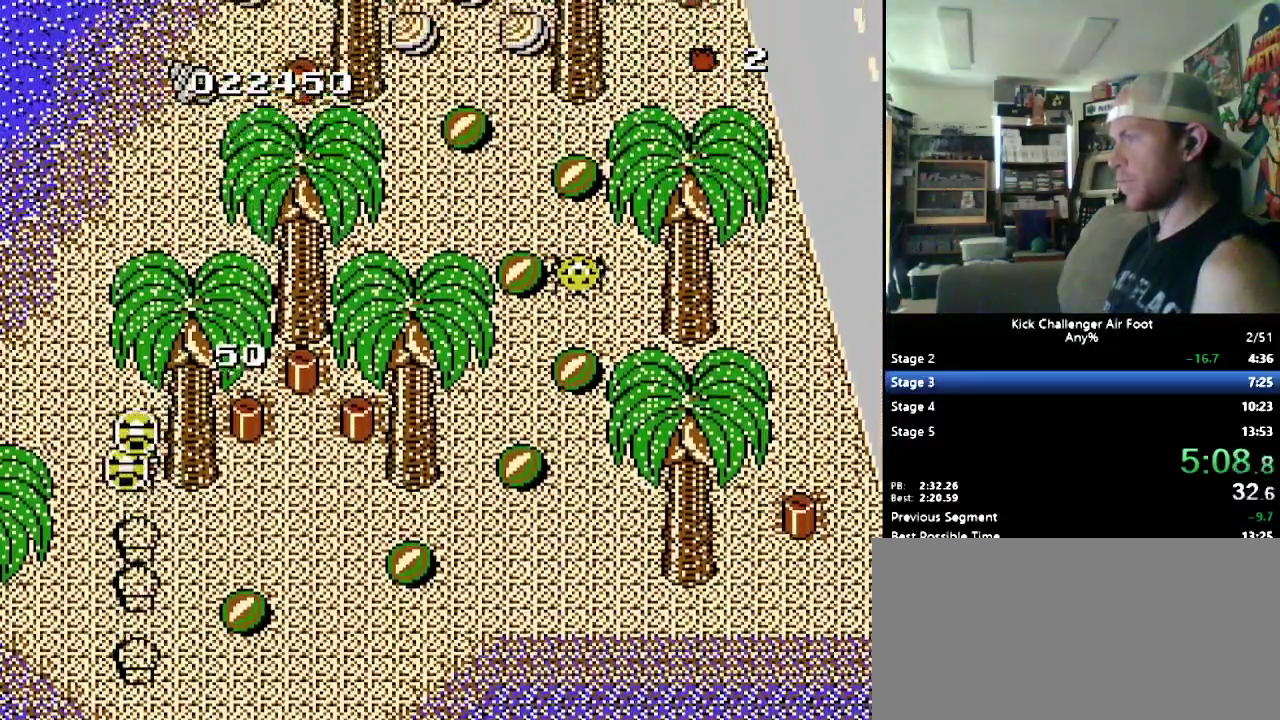
{"buttons": ["B", "DPAD_UP", "DPAD_LEFT"], "events": [[379, "DPAD_LEFT", "down"]]}
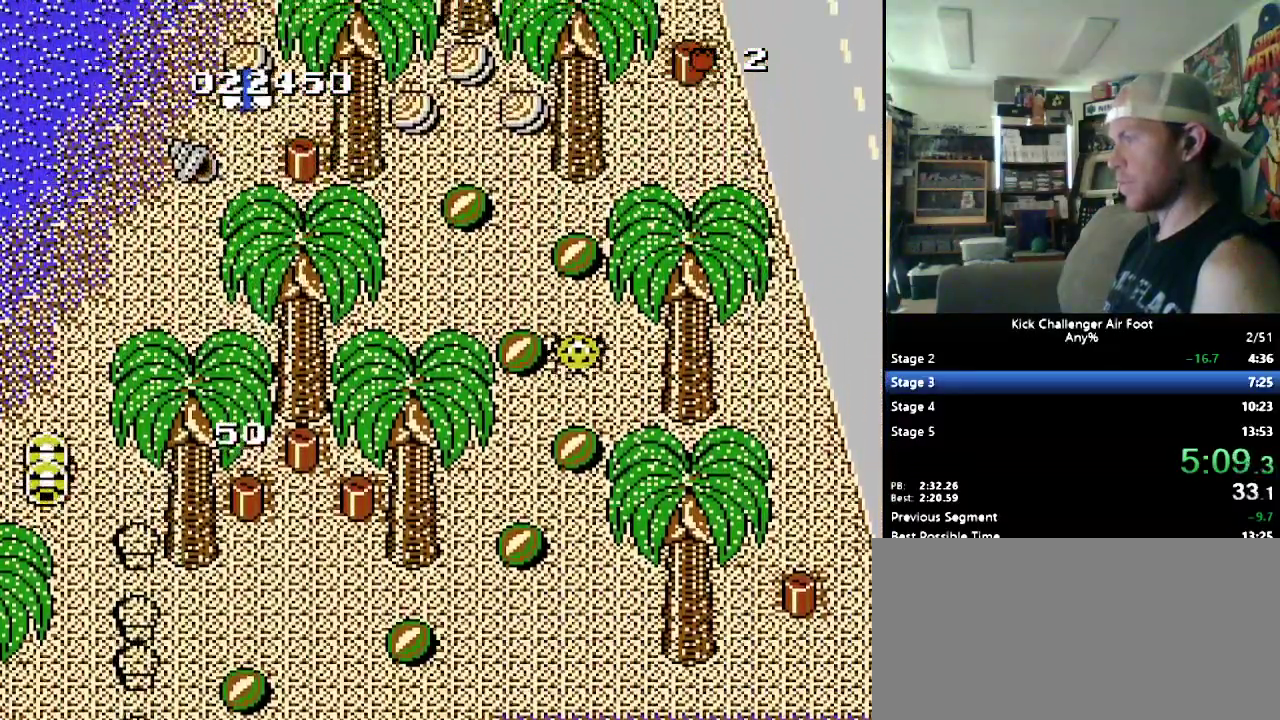
{"buttons": ["B", "DPAD_UP"], "events": [[121, "DPAD_LEFT", "up"]]}
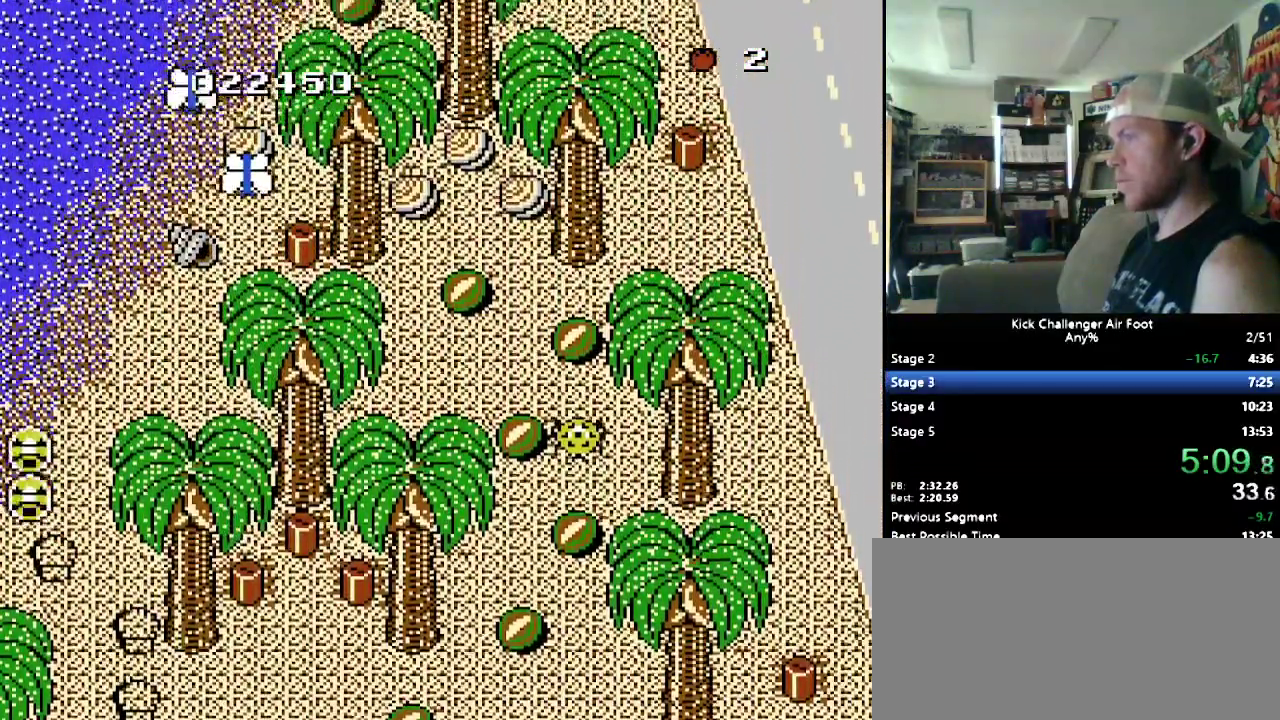
{"buttons": ["B", "DPAD_UP"], "events": []}
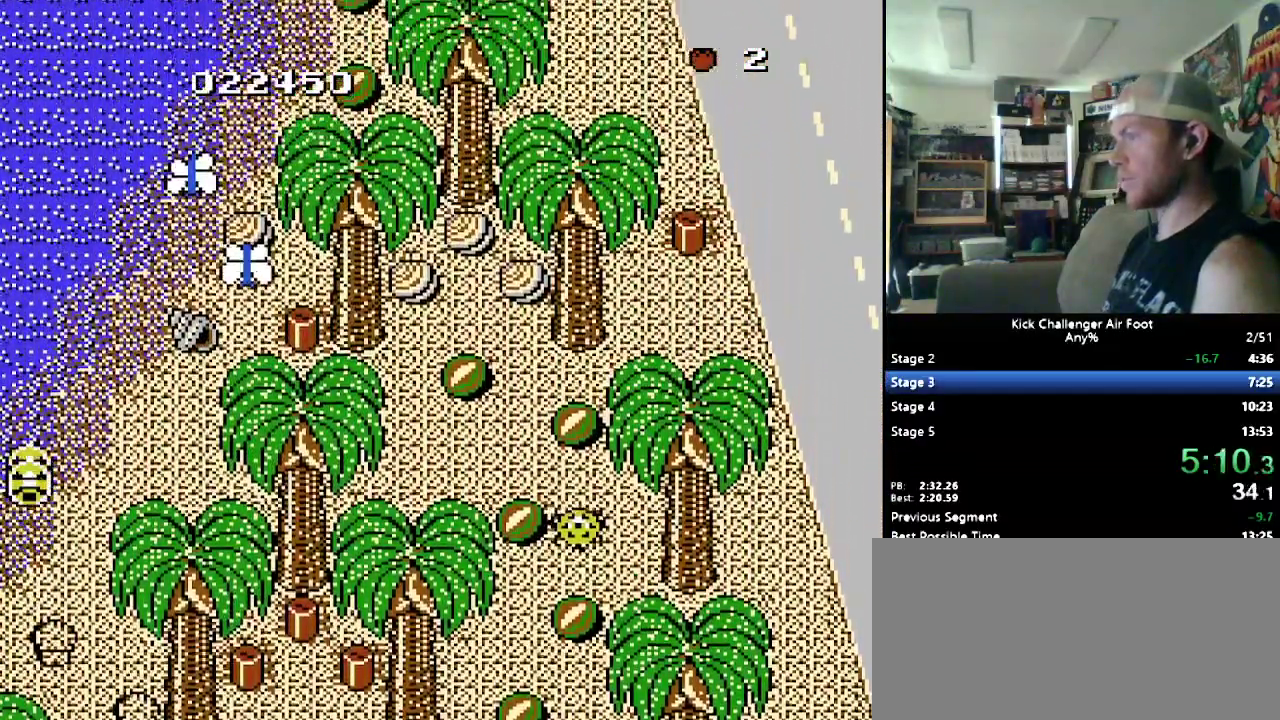
{"buttons": ["B", "DPAD_UP"], "events": []}
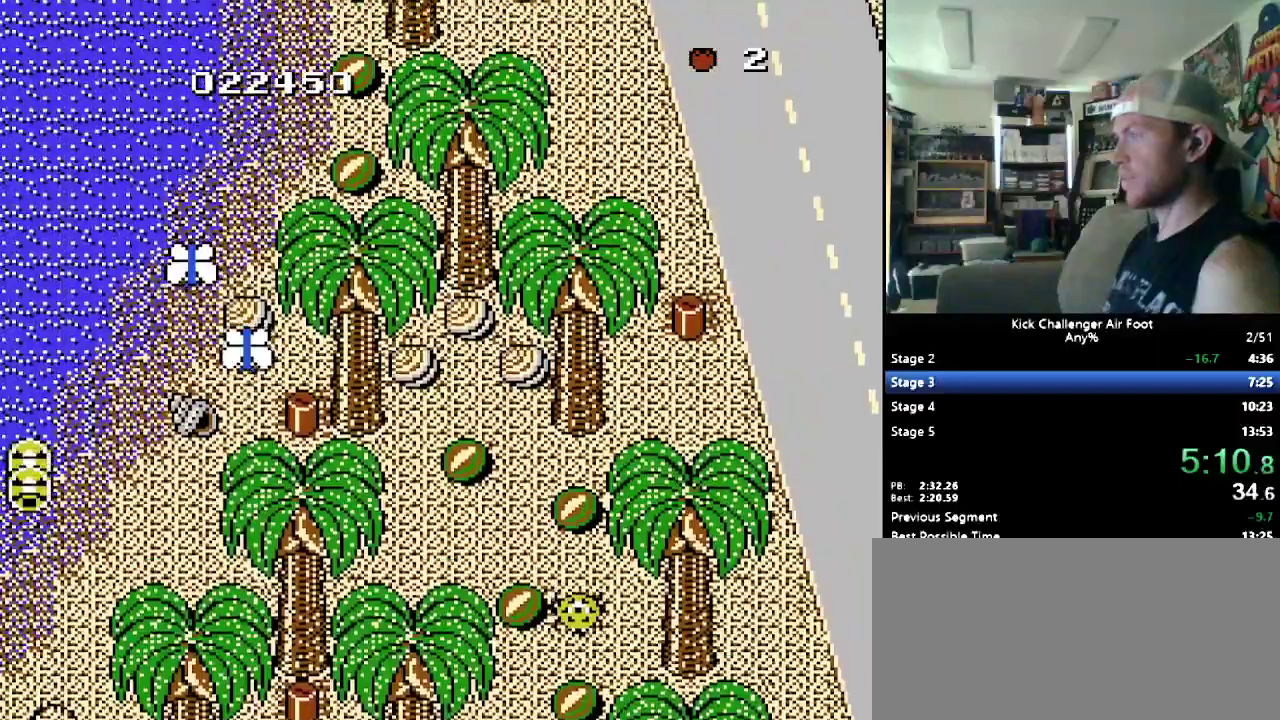
{"buttons": ["B", "DPAD_UP"], "events": []}
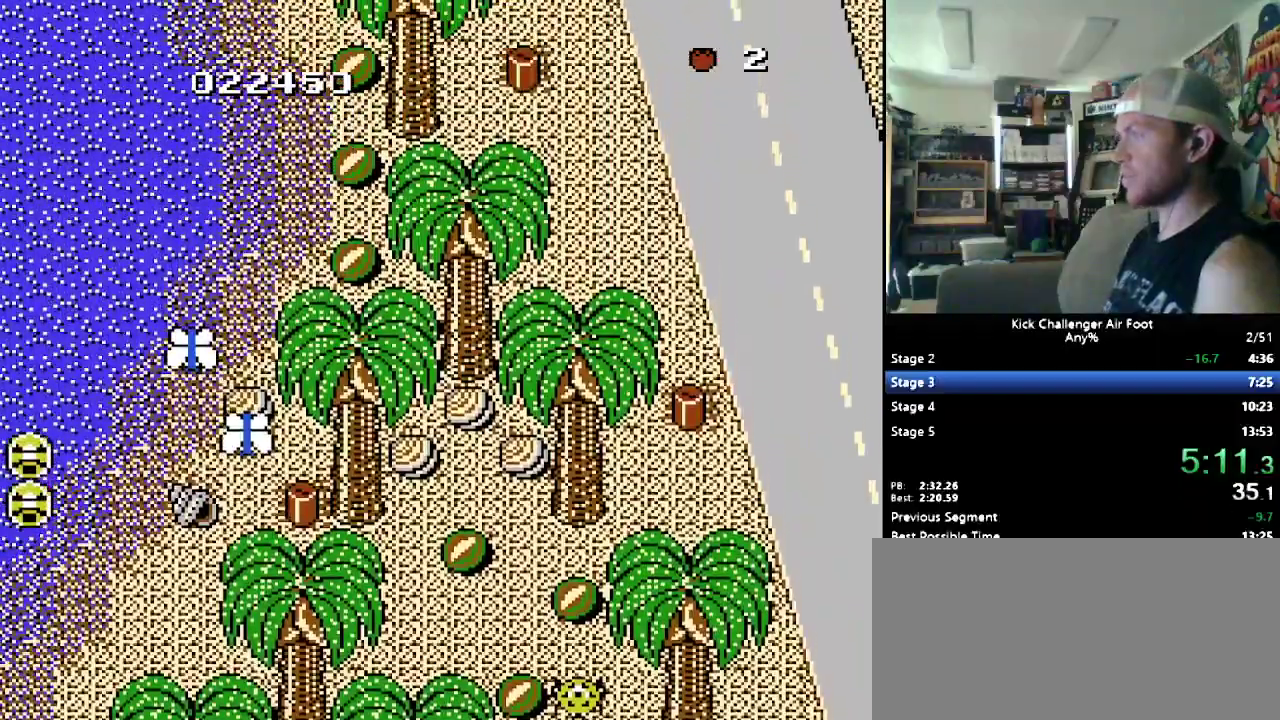
{"buttons": ["B", "DPAD_UP"], "events": []}
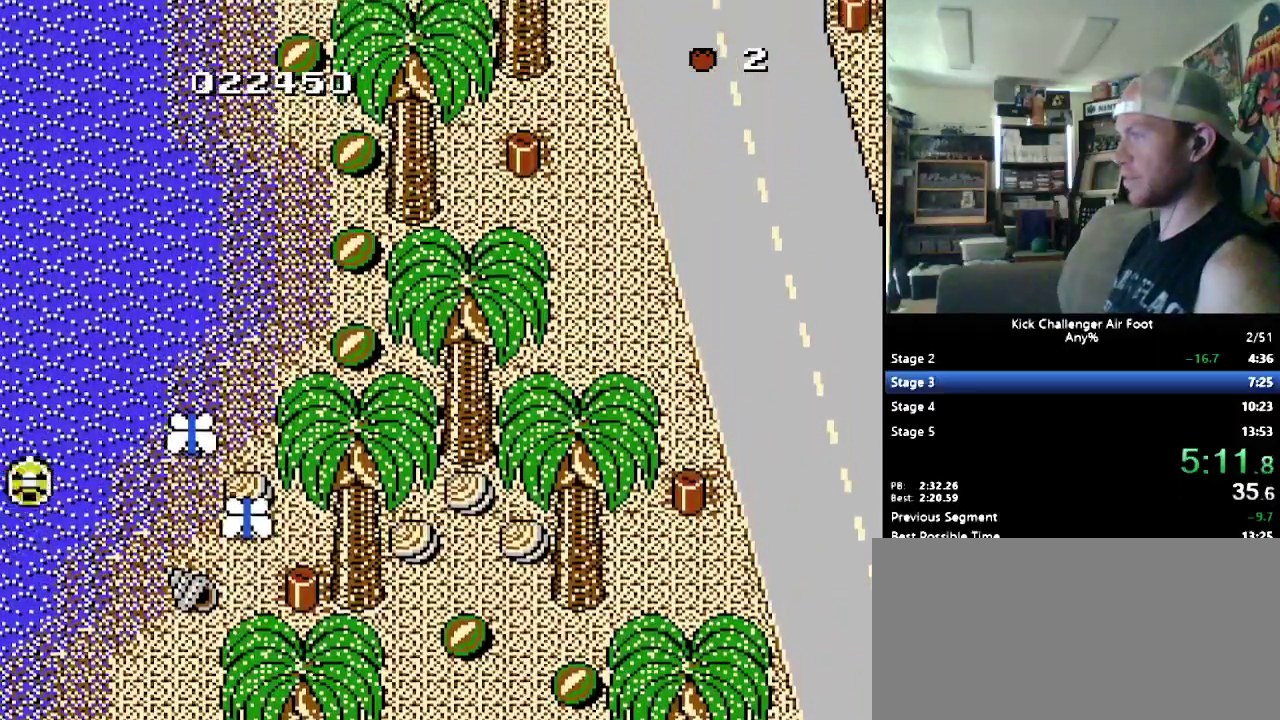
{"buttons": ["B", "DPAD_UP"], "events": []}
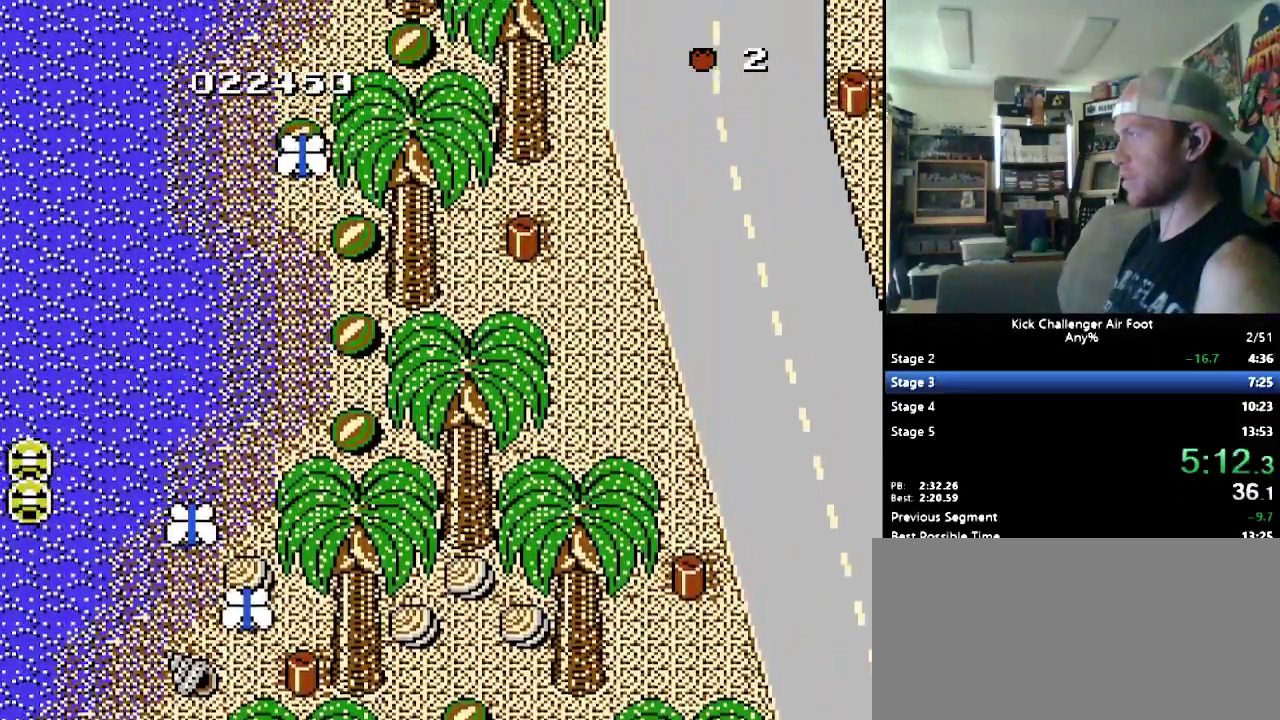
{"buttons": ["B", "DPAD_UP"], "events": []}
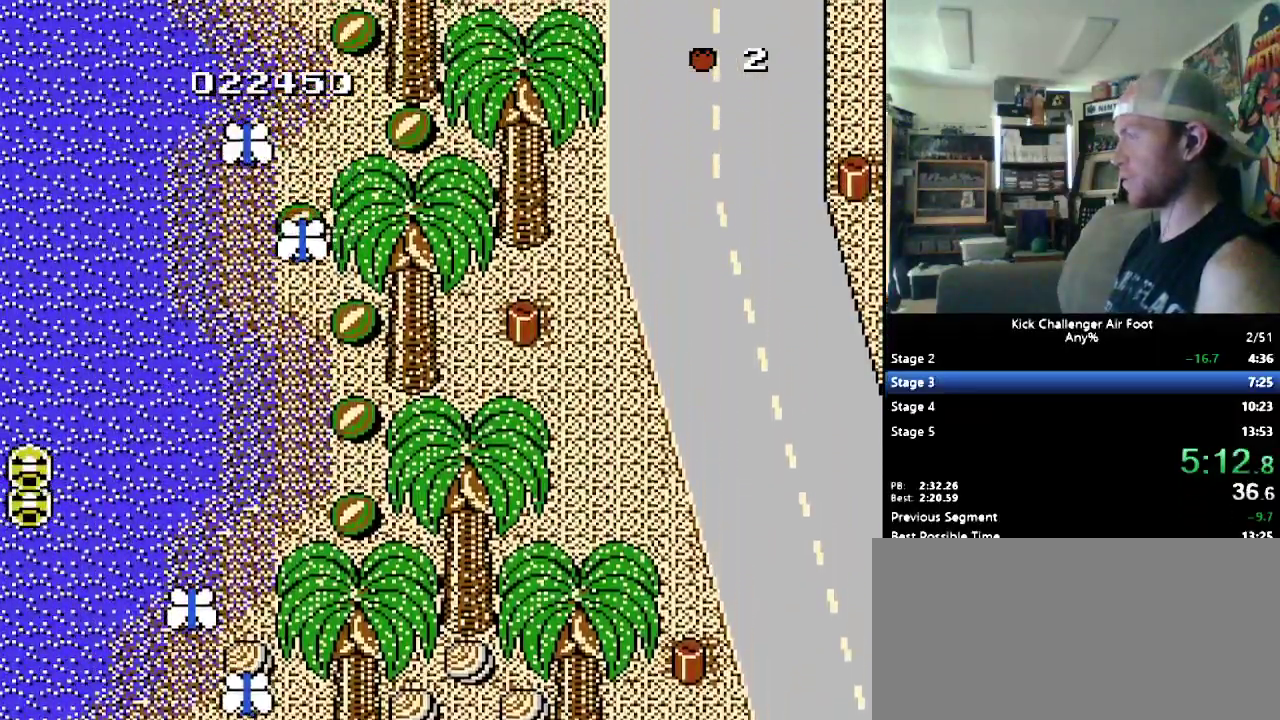
{"buttons": ["B", "DPAD_UP"], "events": []}
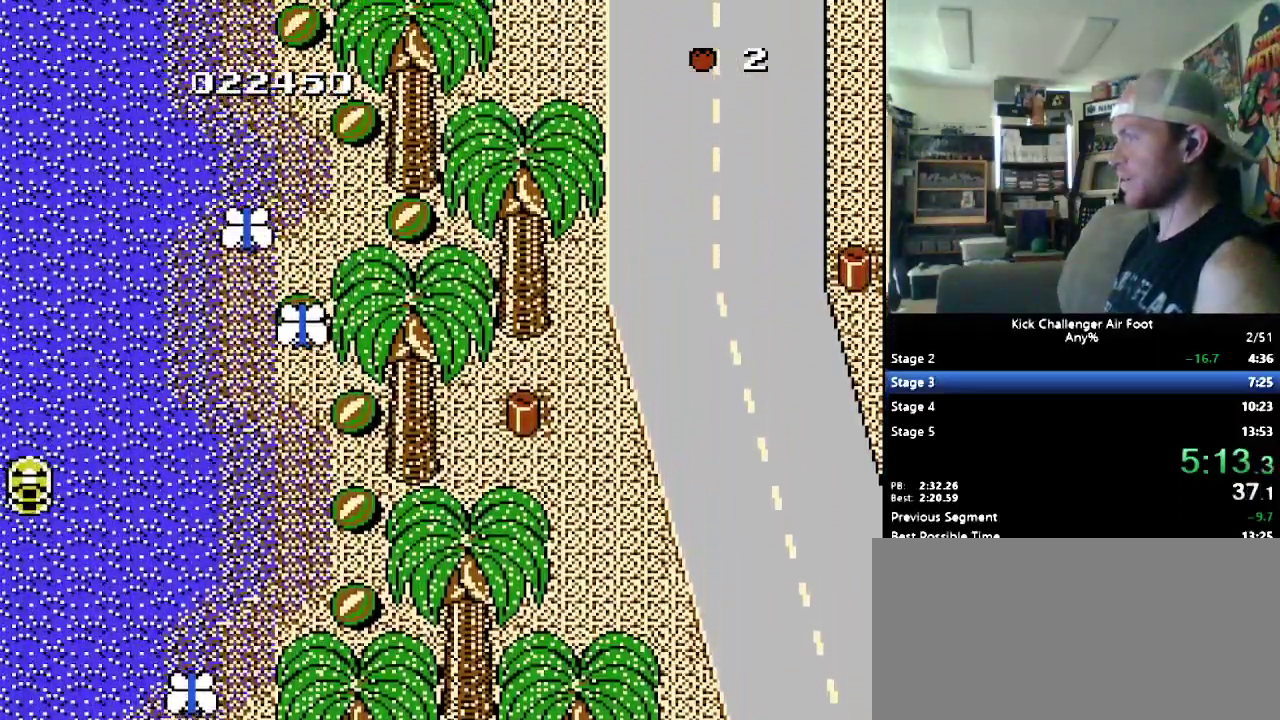
{"buttons": ["B", "DPAD_UP"], "events": []}